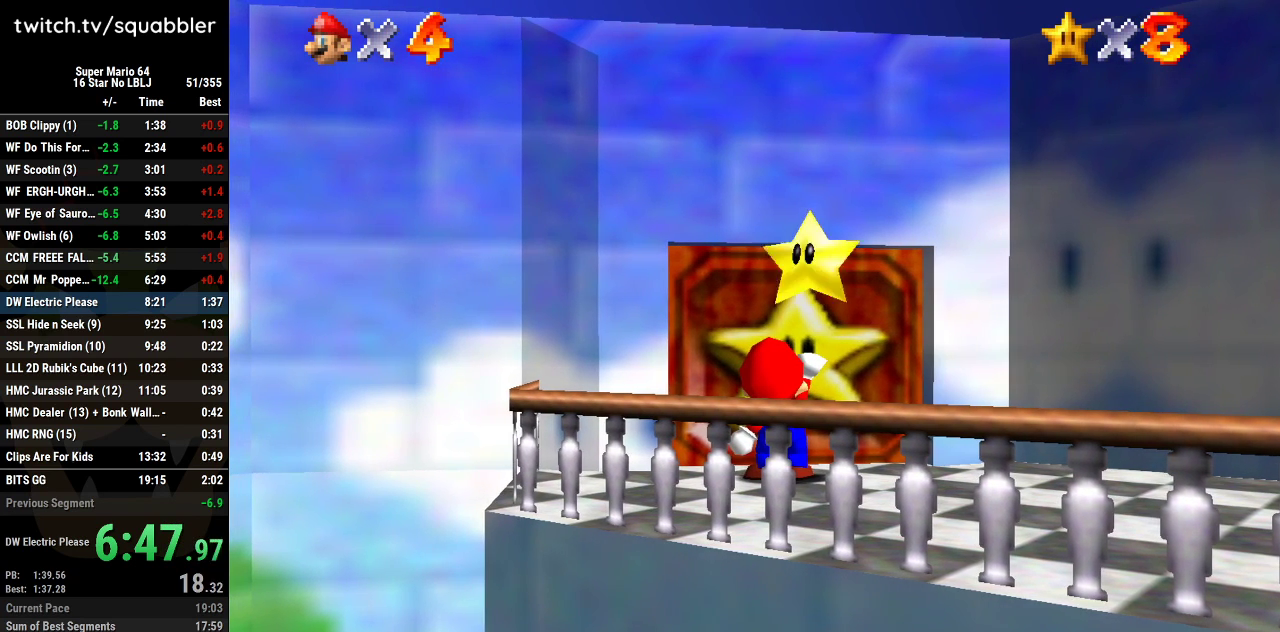
Gameplay with a controller (Nintendo layout); each line is a JSON object with the inputs held at the frame after it. "events" lists button and stick changes between this image and that frame as [ms after this image, input, new state], when the widget could be followed in between. Not read: L3 R3.
{"buttons": [], "left_stick": "center", "events": []}
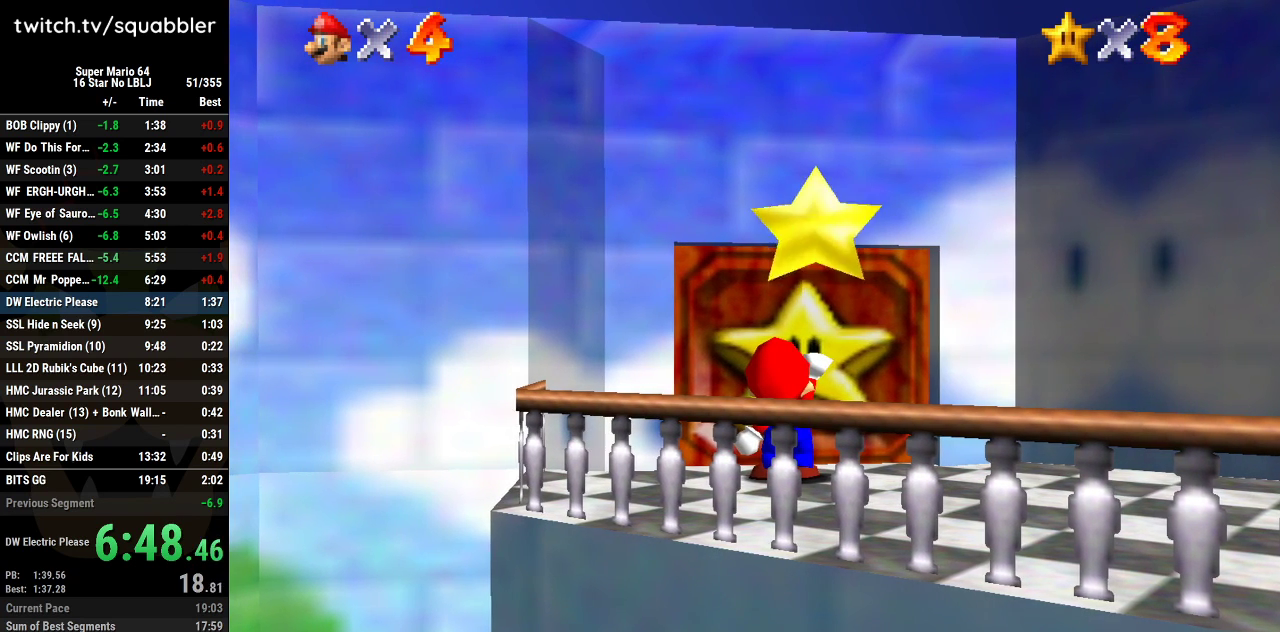
{"buttons": [], "left_stick": "center", "events": []}
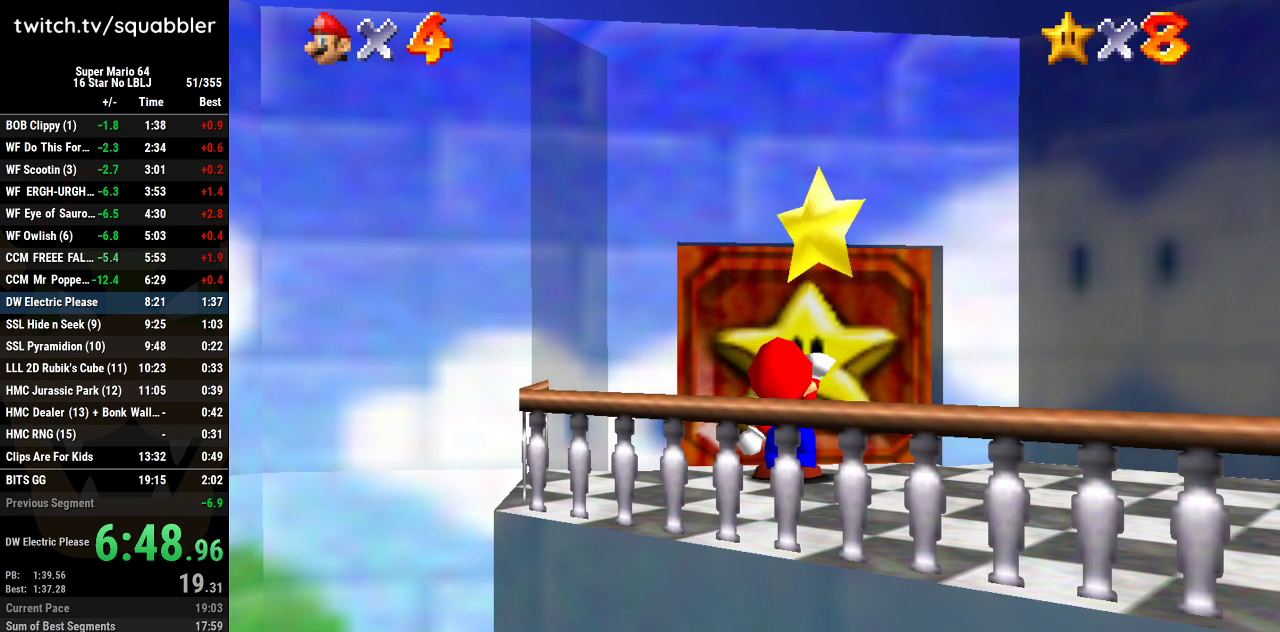
{"buttons": [], "left_stick": "center", "events": []}
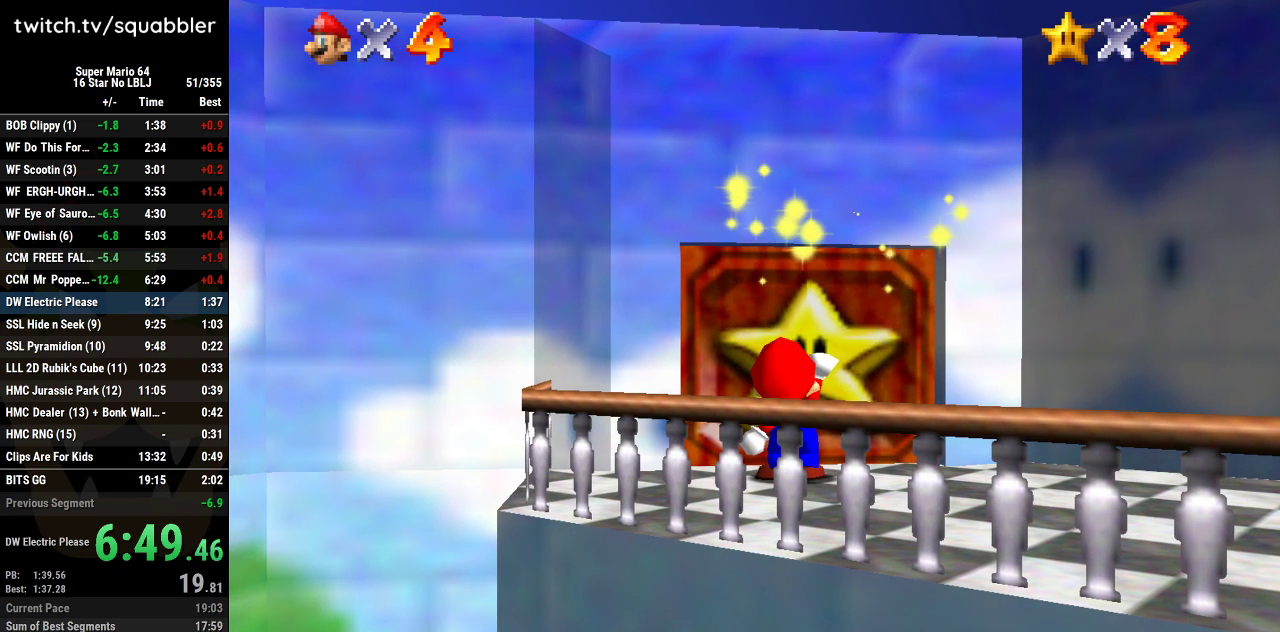
{"buttons": ["A"], "left_stick": "center", "events": [[100, "A", "down"], [133, "B", "down"], [200, "B", "up"], [233, "A", "up"], [300, "A", "down"], [317, "B", "down"], [383, "B", "up"]]}
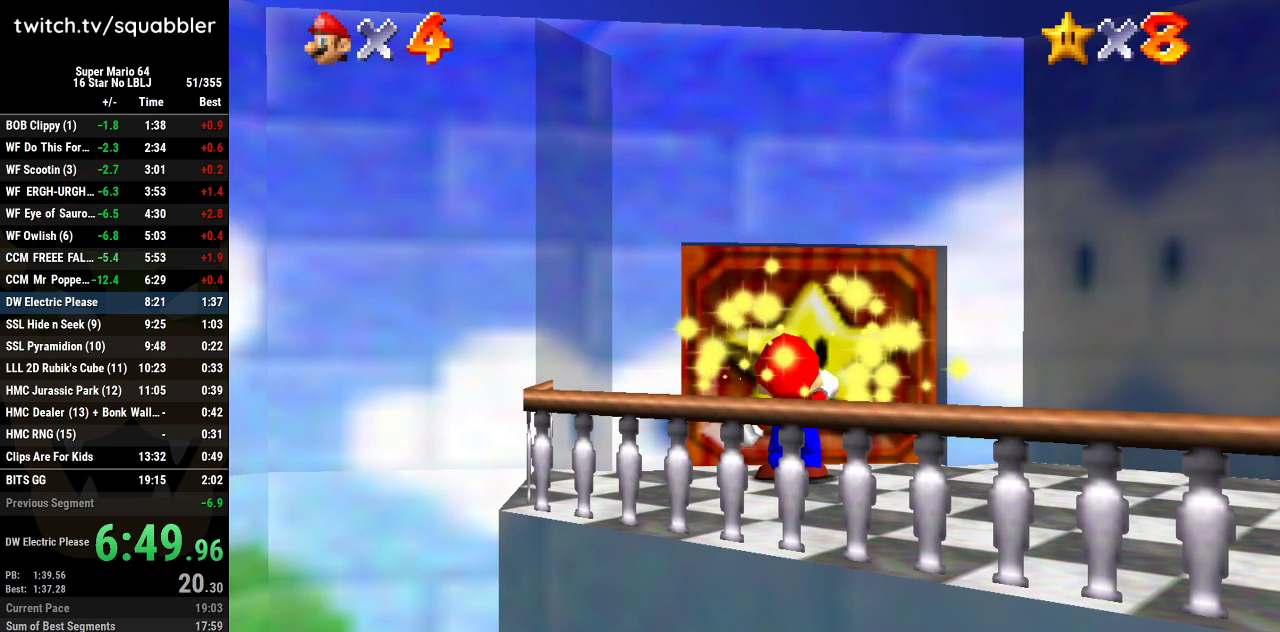
{"buttons": ["A"], "left_stick": "center", "events": [[17, "B", "down"], [67, "B", "up"], [100, "A", "up"], [167, "A", "down"], [200, "B", "down"], [267, "B", "up"], [384, "B", "down"], [451, "B", "up"]]}
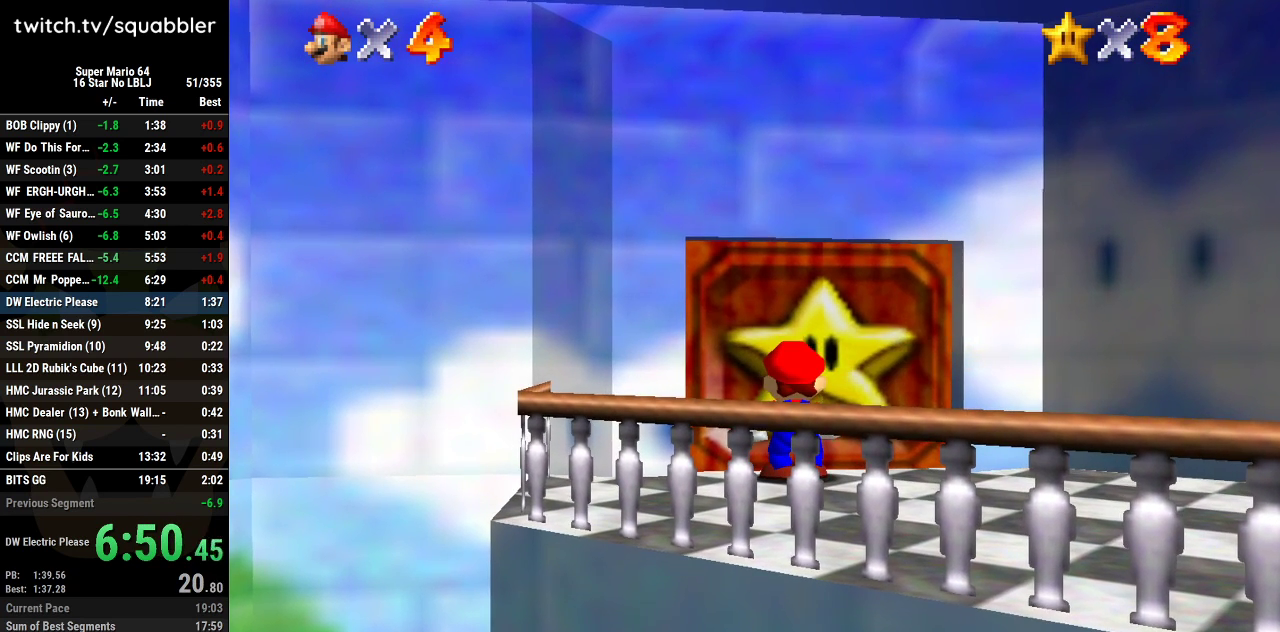
{"buttons": ["A", "B"], "left_stick": "center", "events": [[16, "A", "up"], [66, "A", "down"], [66, "B", "down"], [166, "B", "up"], [200, "A", "up"], [267, "A", "down"], [267, "B", "down"], [350, "B", "up"], [450, "B", "down"]]}
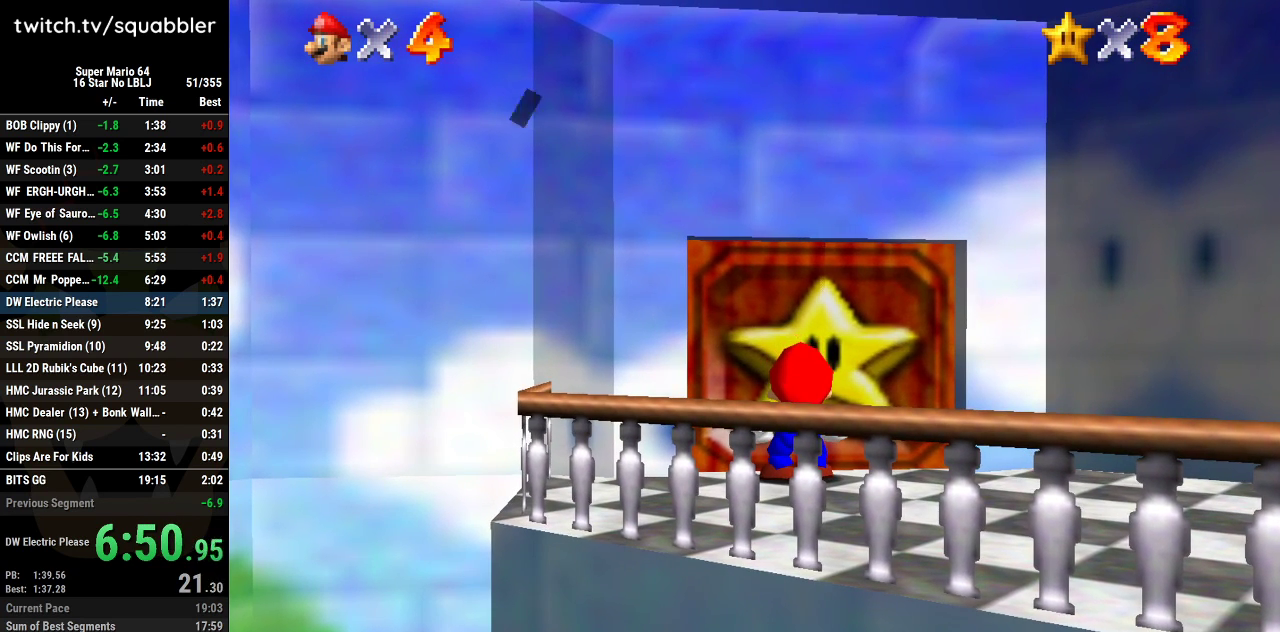
{"buttons": [], "left_stick": "center", "events": [[33, "B", "up"], [67, "A", "up"], [134, "A", "down"], [134, "B", "down"], [234, "B", "up"], [267, "A", "up"], [317, "A", "down"], [317, "B", "down"], [417, "B", "up"], [451, "A", "up"]]}
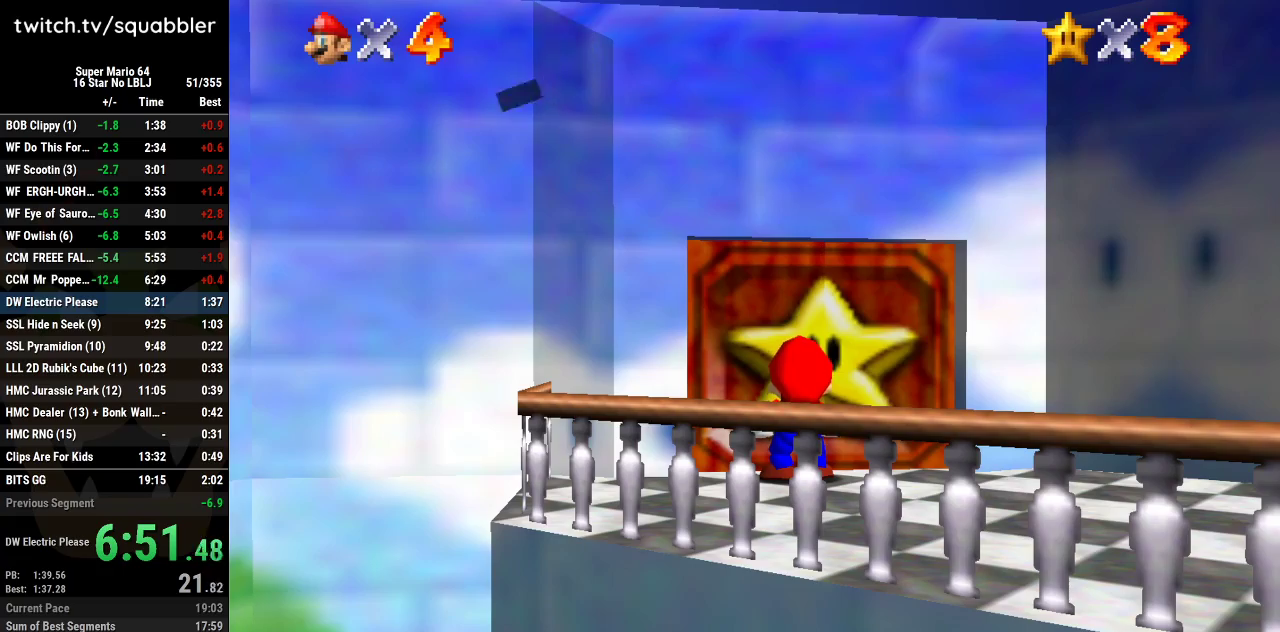
{"buttons": [], "left_stick": "up", "events": [[16, "A", "down"], [16, "B", "down"], [33, "left_stick", "up"], [66, "B", "up"], [100, "A", "up"]]}
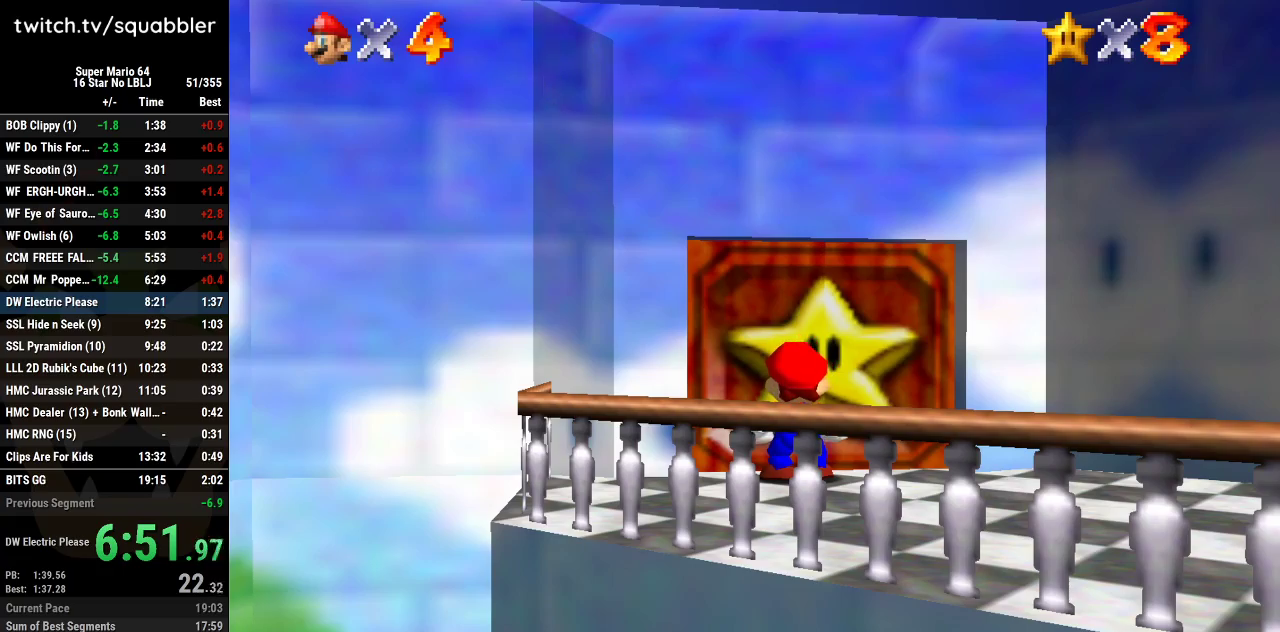
{"buttons": [], "left_stick": "up", "events": []}
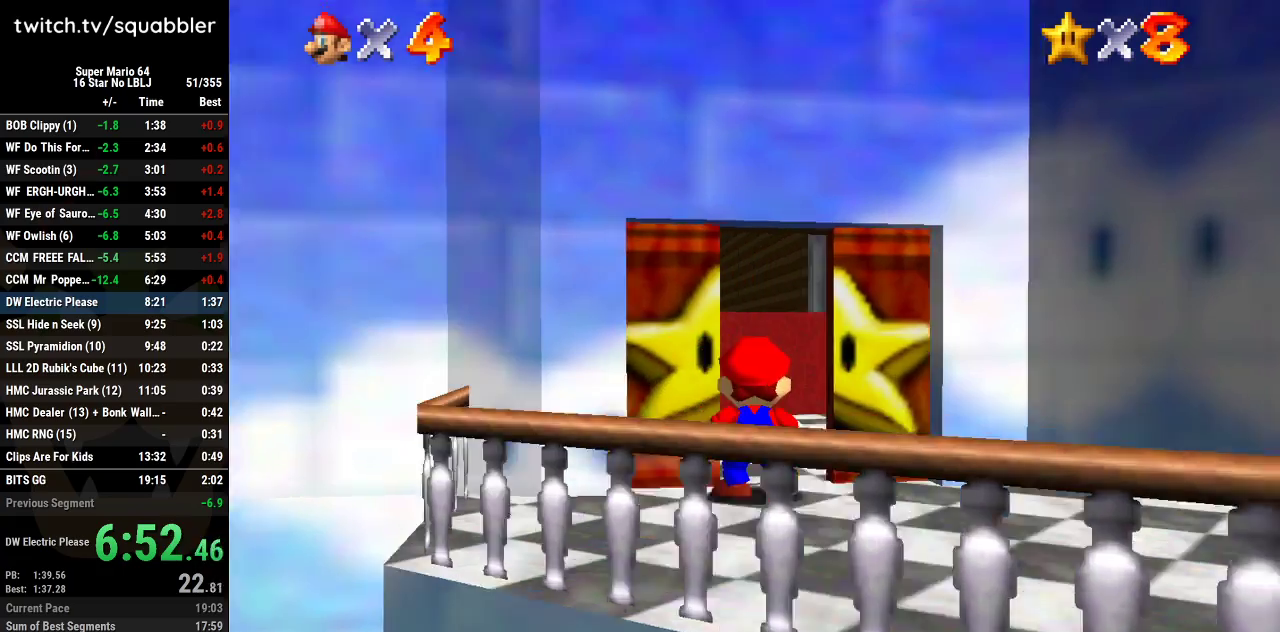
{"buttons": [], "left_stick": "up", "events": [[66, "left_stick", "center"], [233, "left_stick", "up"]]}
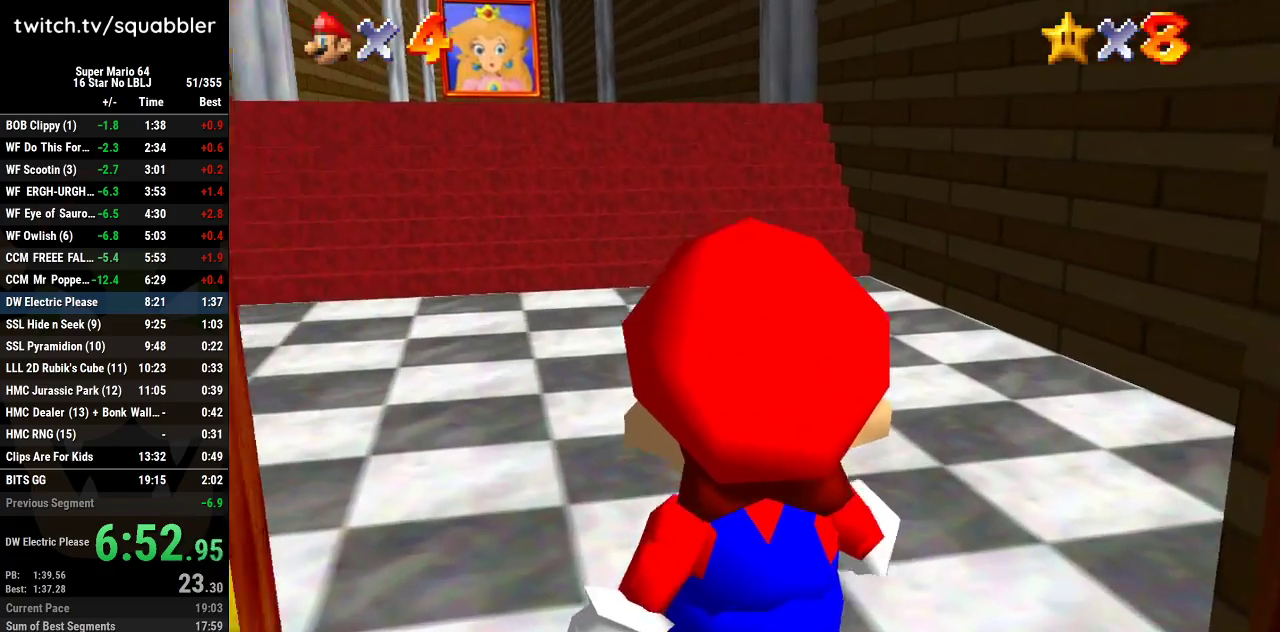
{"buttons": [], "left_stick": "up", "events": []}
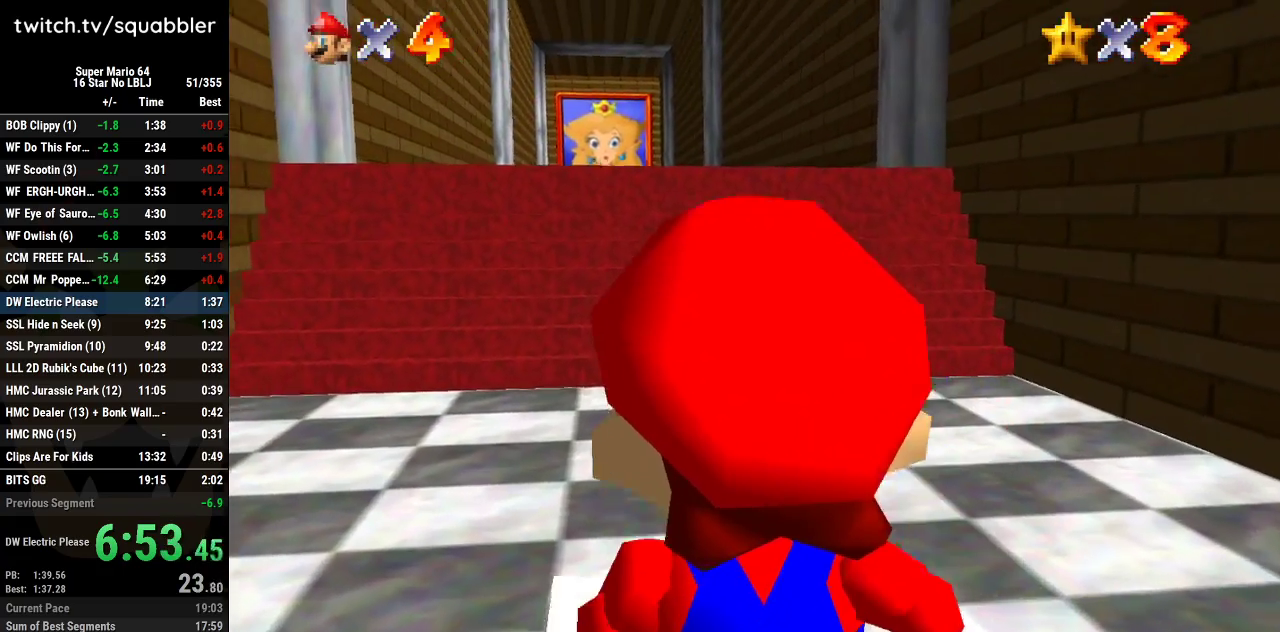
{"buttons": [], "left_stick": "up", "events": []}
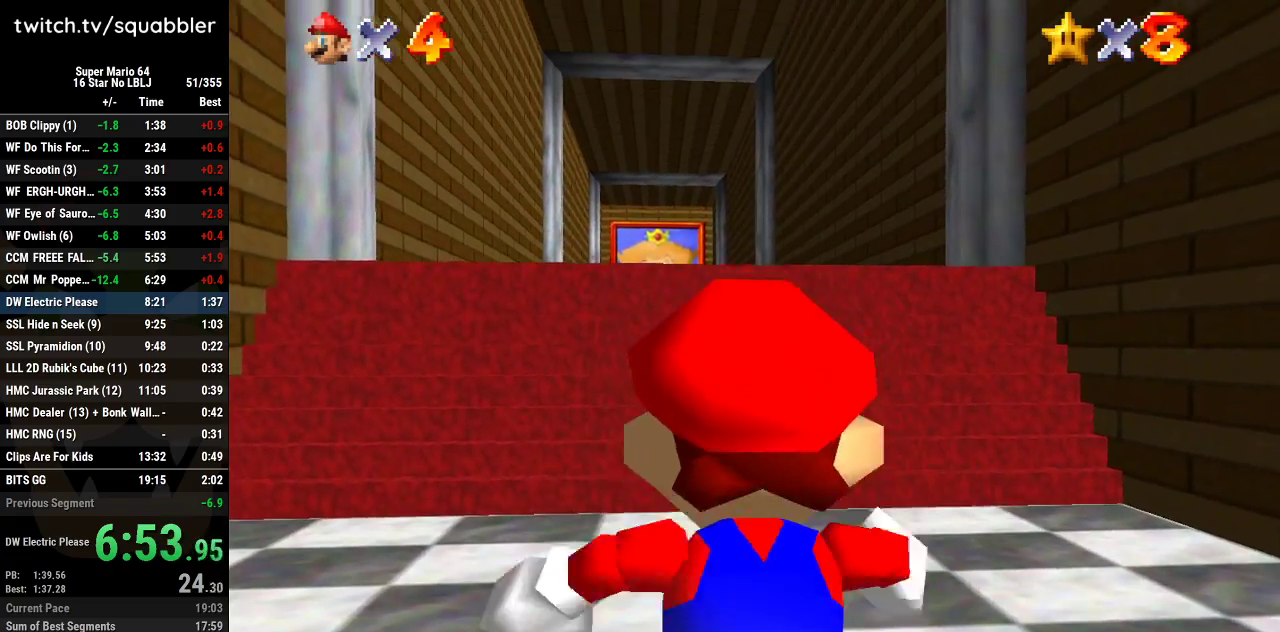
{"buttons": ["A"], "left_stick": "up-left", "events": [[117, "L1", "down"], [184, "A", "down"], [267, "left_stick", "up-left"], [501, "L1", "up"]]}
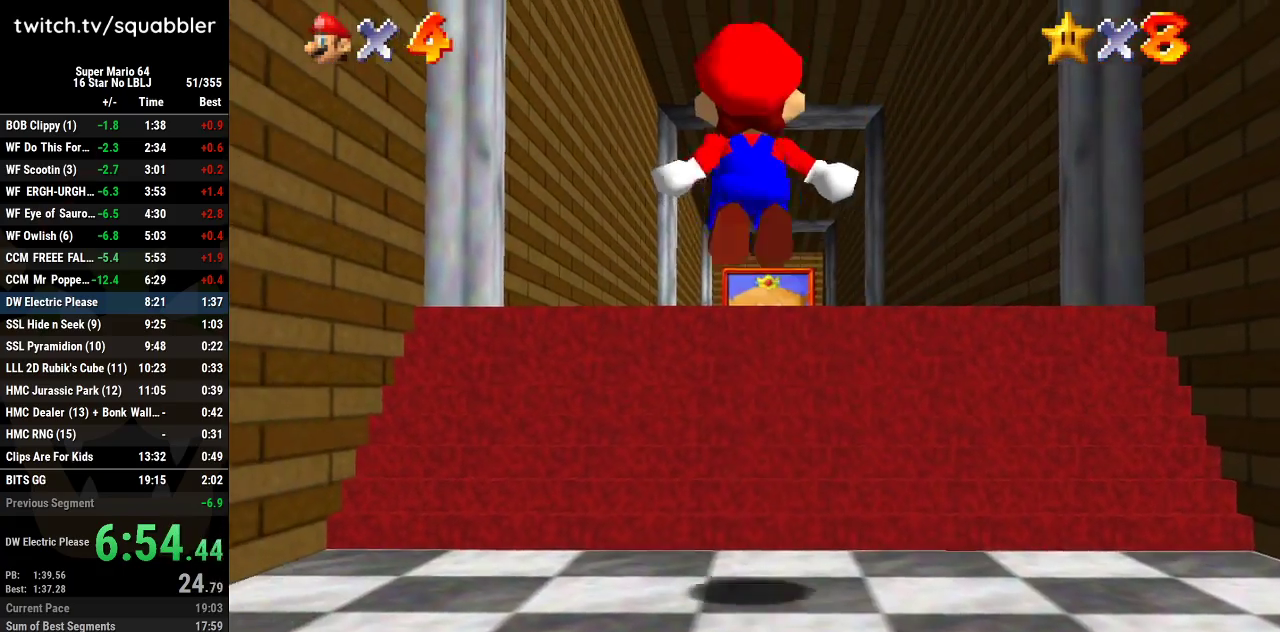
{"buttons": ["A", "L1"], "left_stick": "up-right", "events": [[83, "A", "up"], [117, "left_stick", "up"], [217, "left_stick", "up-right"], [434, "L1", "down"], [484, "A", "down"]]}
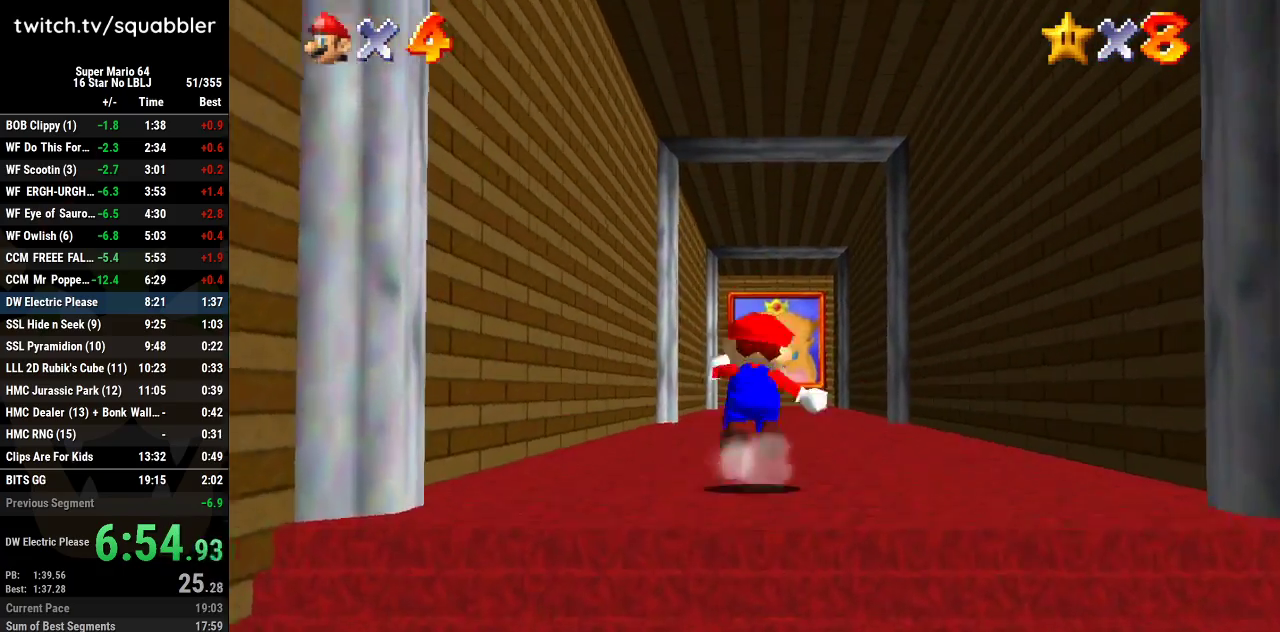
{"buttons": ["A"], "left_stick": "up-right", "events": [[84, "L1", "up"]]}
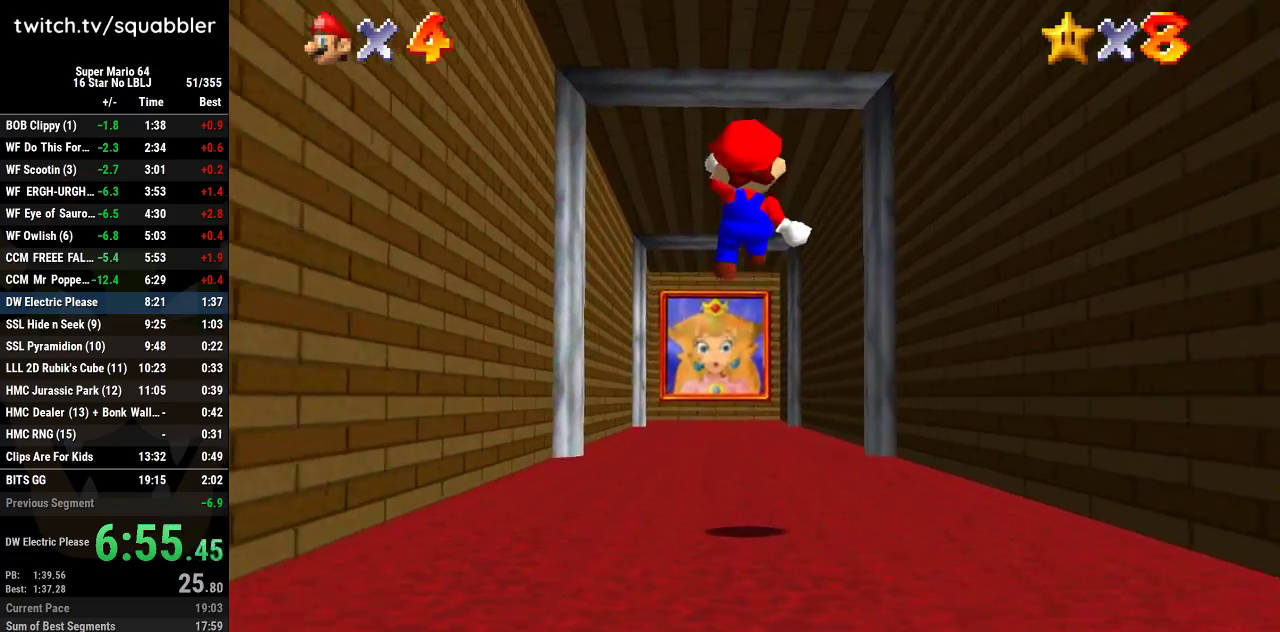
{"buttons": [], "left_stick": "up", "events": [[233, "left_stick", "up"], [450, "A", "up"]]}
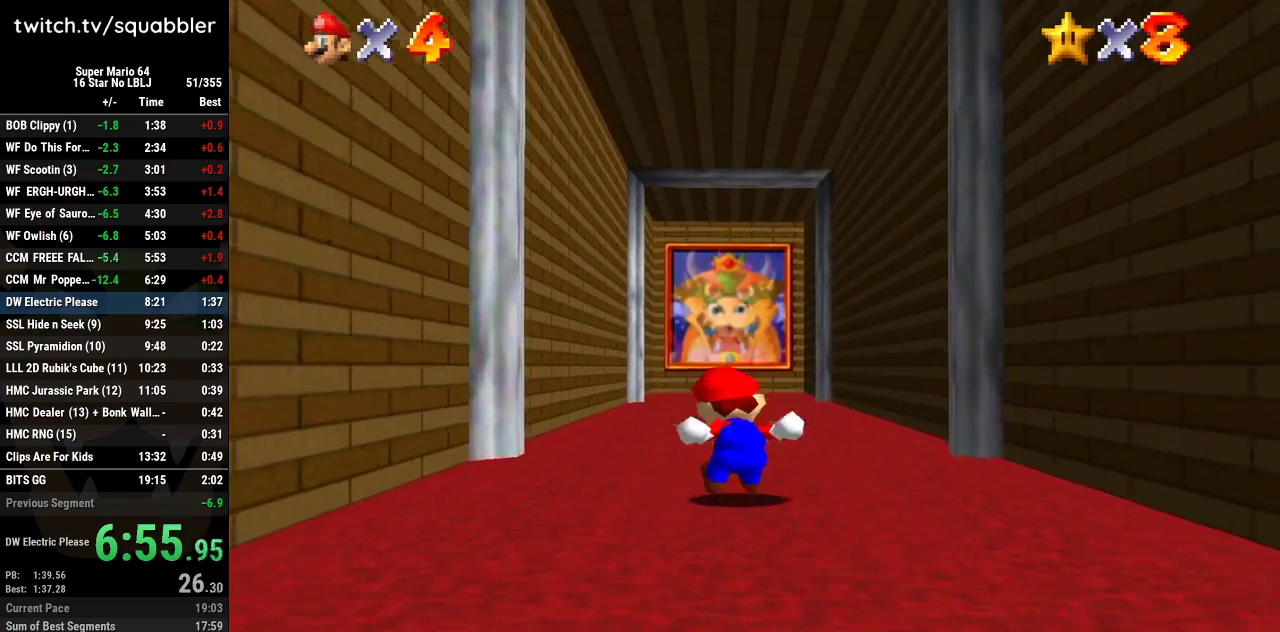
{"buttons": [], "left_stick": "up-right", "events": [[217, "B", "down"], [334, "B", "up"], [401, "B", "down"], [434, "left_stick", "up-right"], [484, "B", "up"]]}
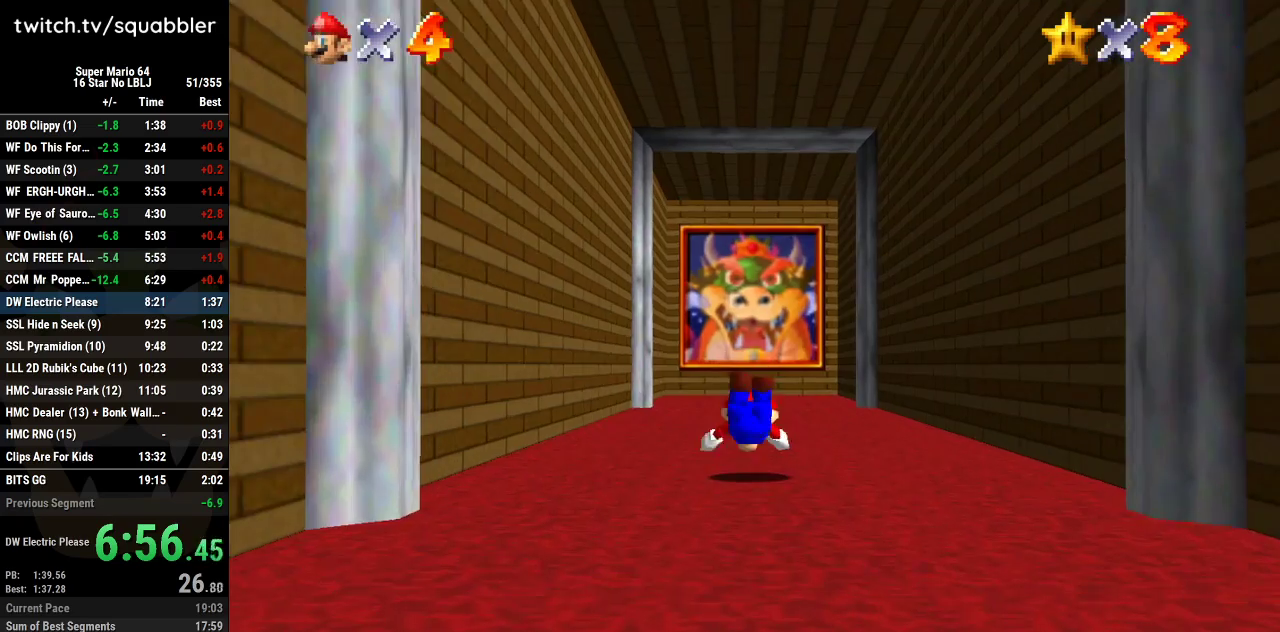
{"buttons": [], "left_stick": "center", "events": [[334, "left_stick", "center"]]}
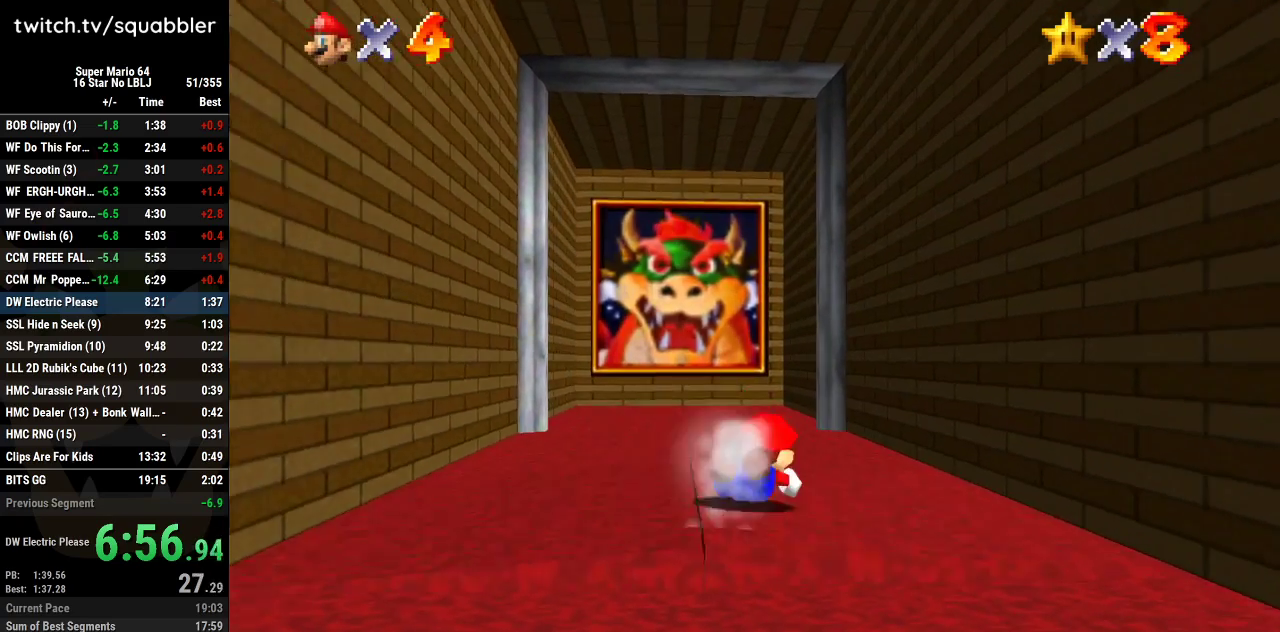
{"buttons": [], "left_stick": "right", "events": [[117, "left_stick", "right"]]}
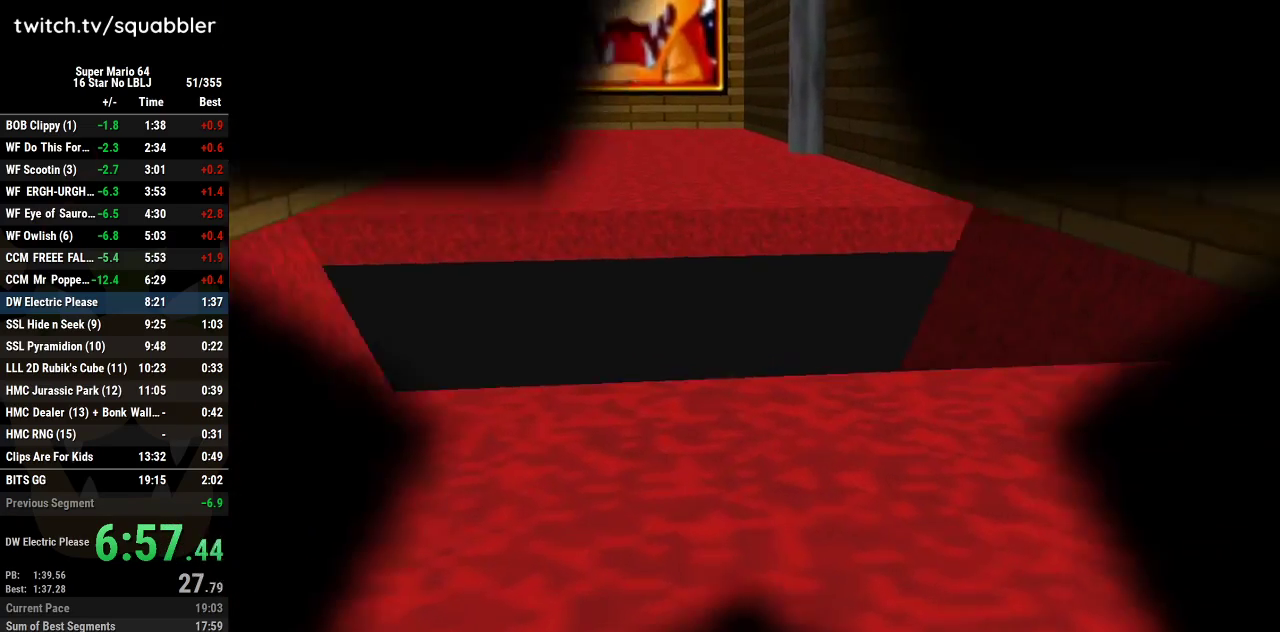
{"buttons": [], "left_stick": "right", "events": []}
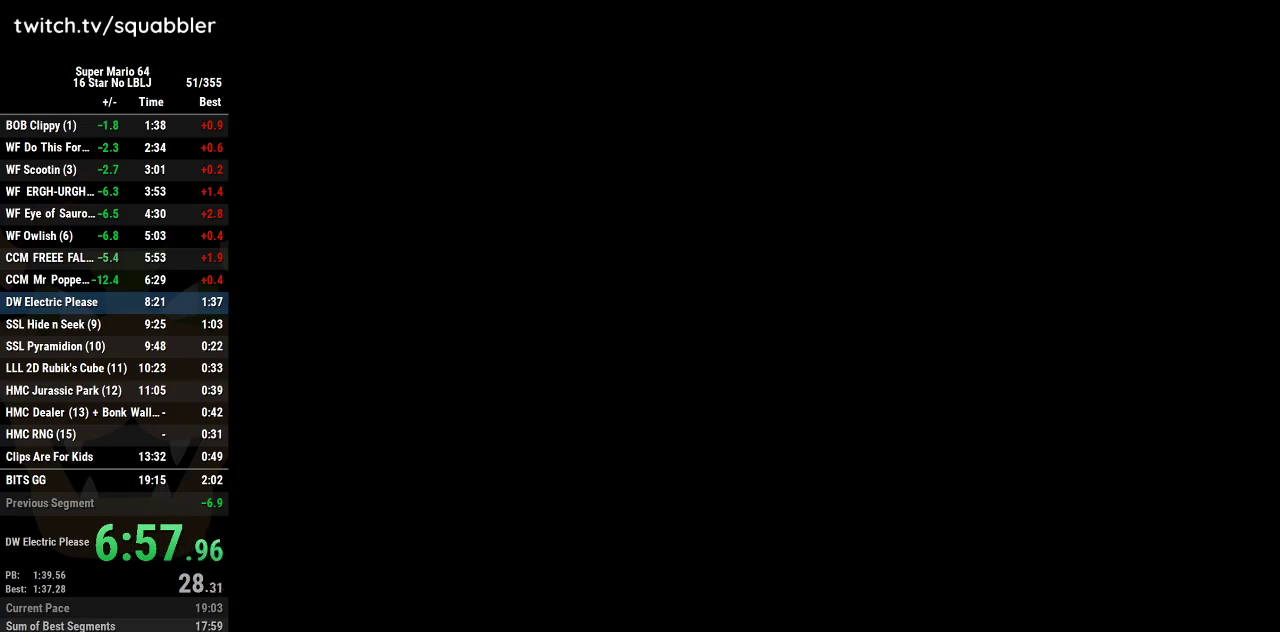
{"buttons": [], "left_stick": "right", "events": []}
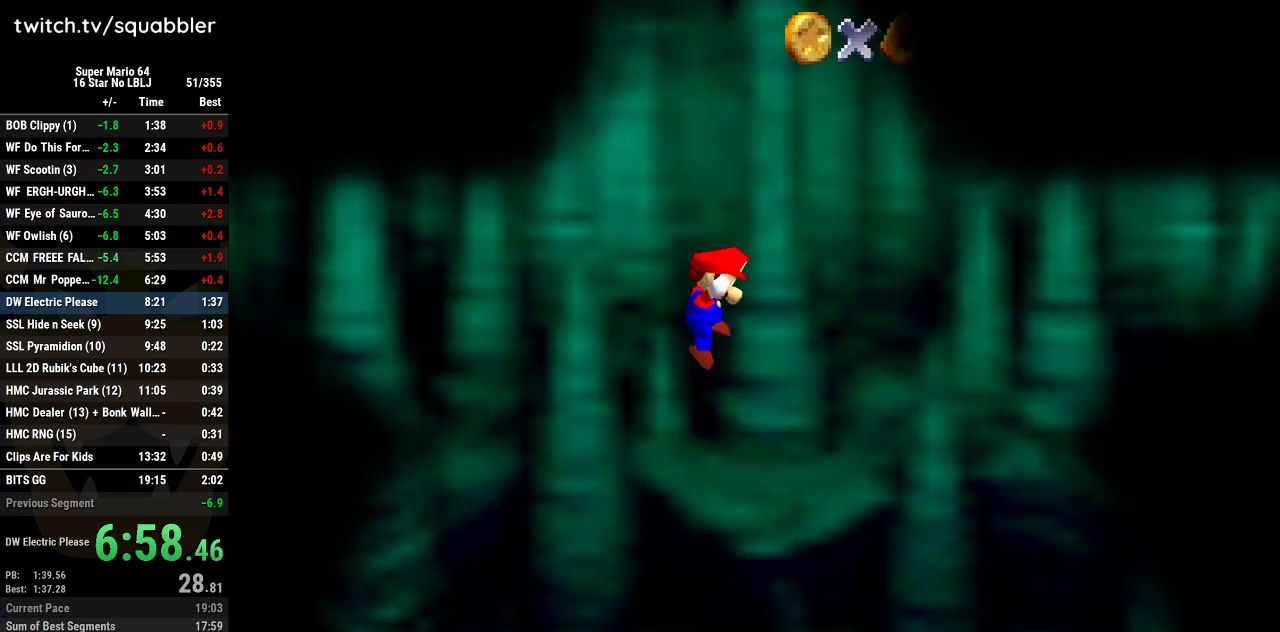
{"buttons": [], "left_stick": "right", "events": []}
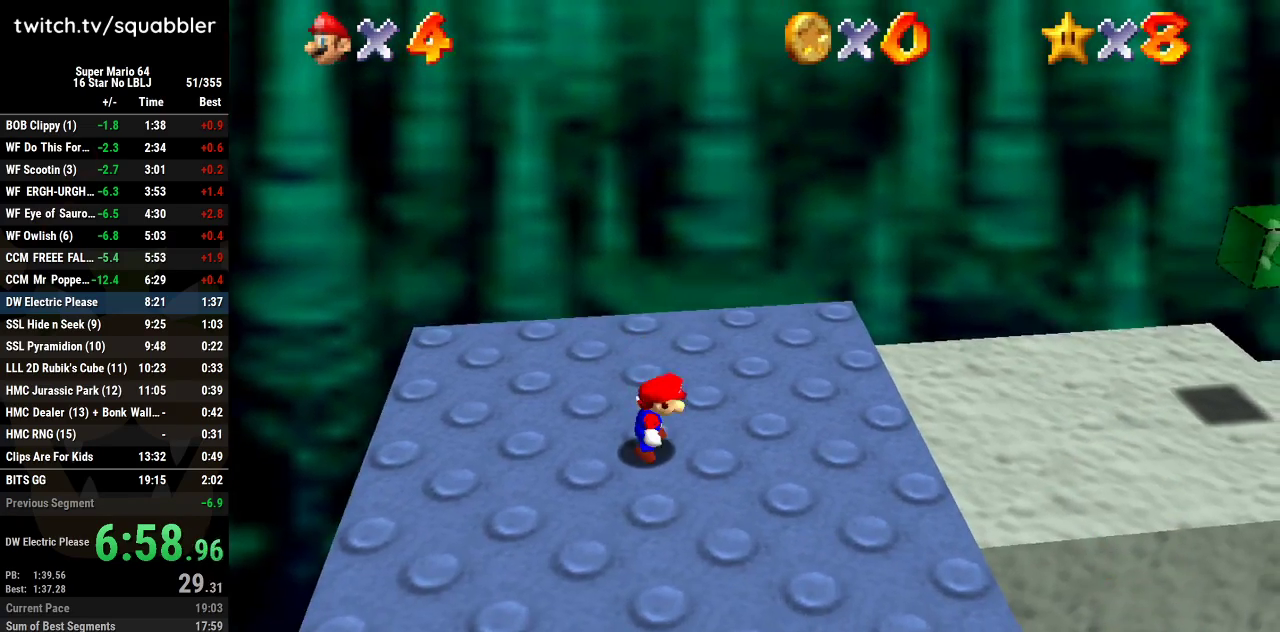
{"buttons": [], "left_stick": "right", "events": []}
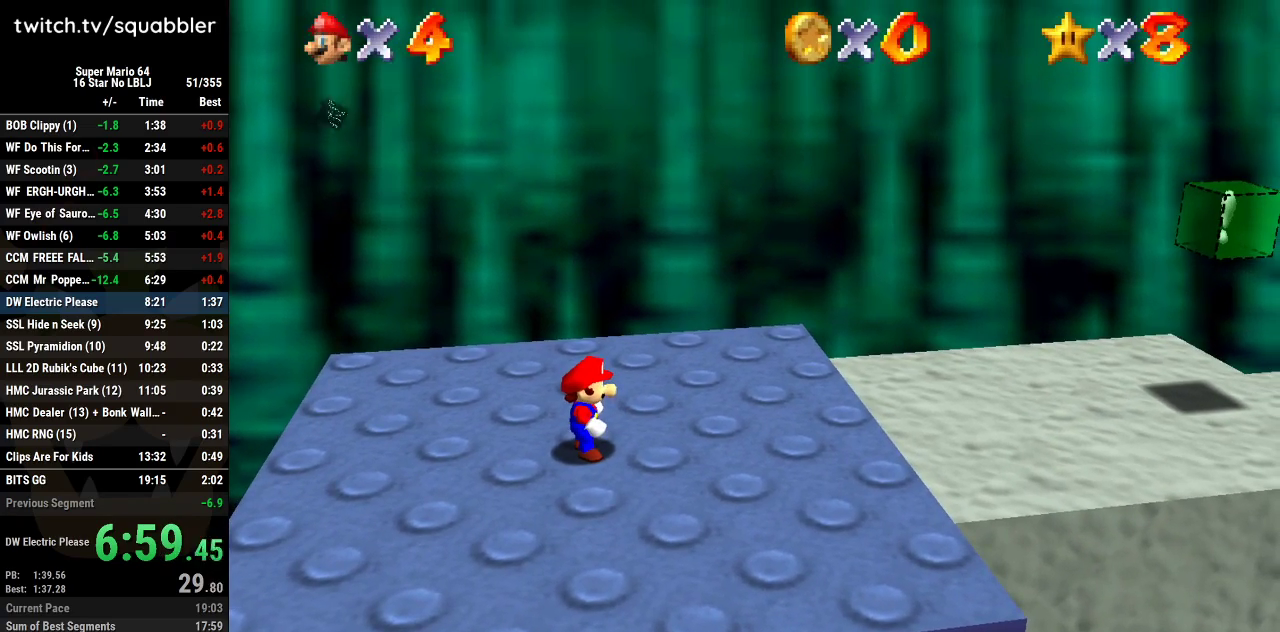
{"buttons": ["A"], "left_stick": "right", "events": [[484, "A", "down"]]}
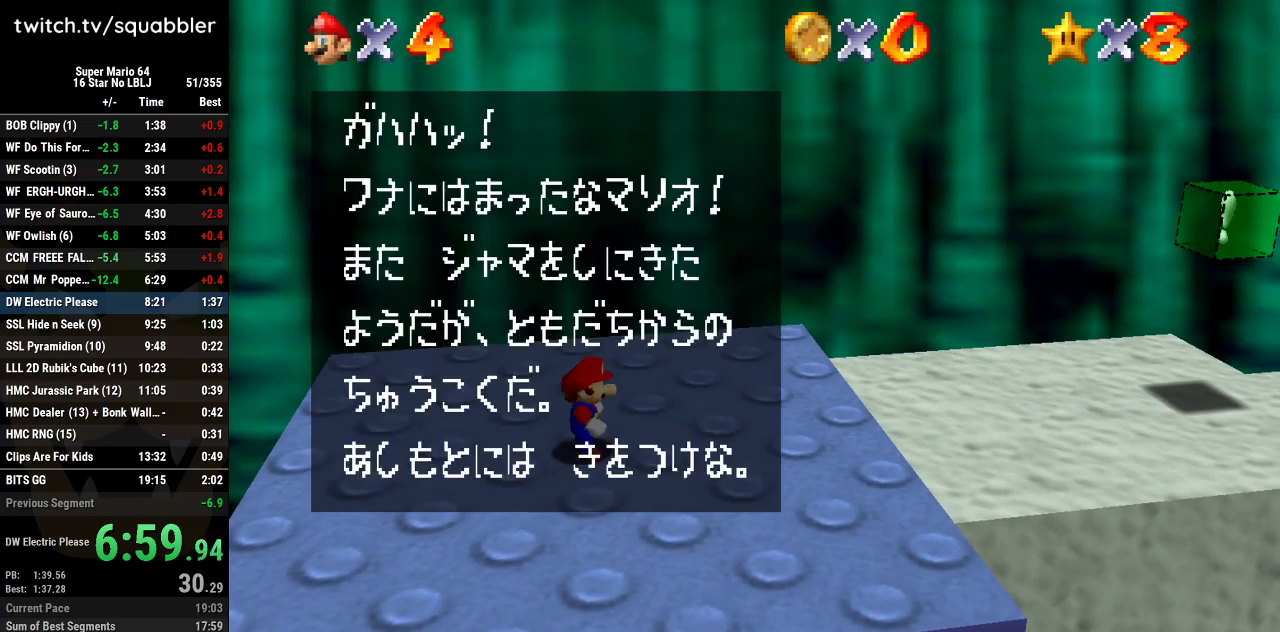
{"buttons": [], "left_stick": "right", "events": [[17, "B", "down"], [151, "A", "up"], [151, "B", "up"]]}
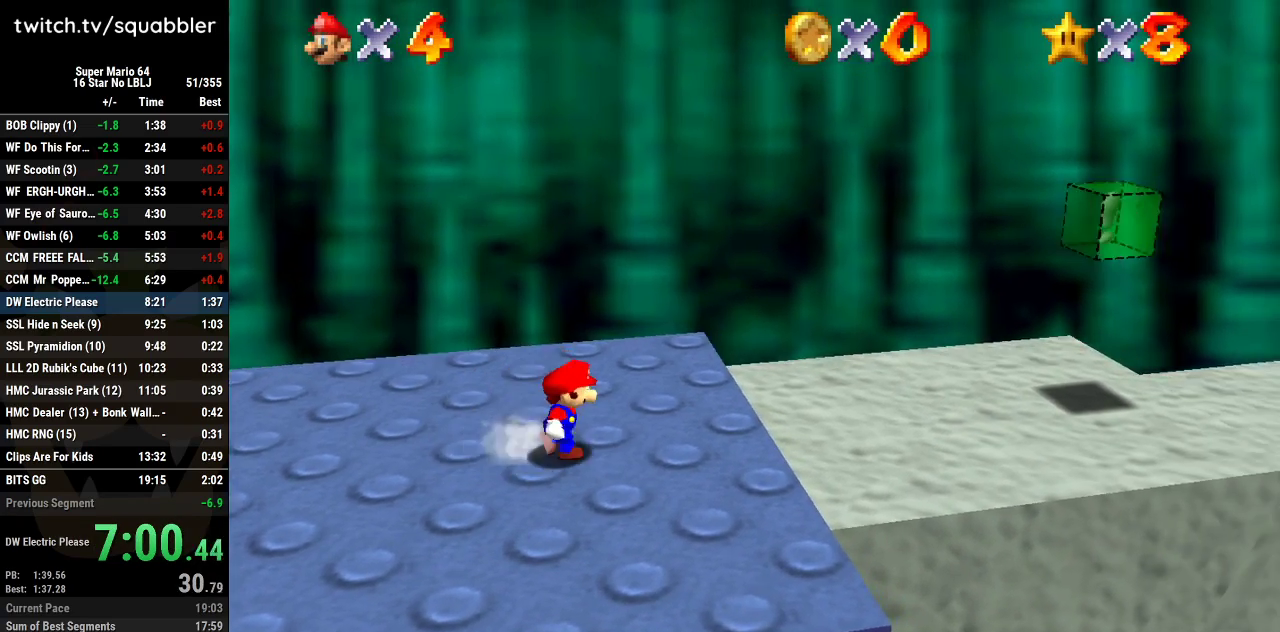
{"buttons": ["A"], "left_stick": "right", "events": [[50, "L1", "down"], [117, "A", "down"], [300, "L1", "up"]]}